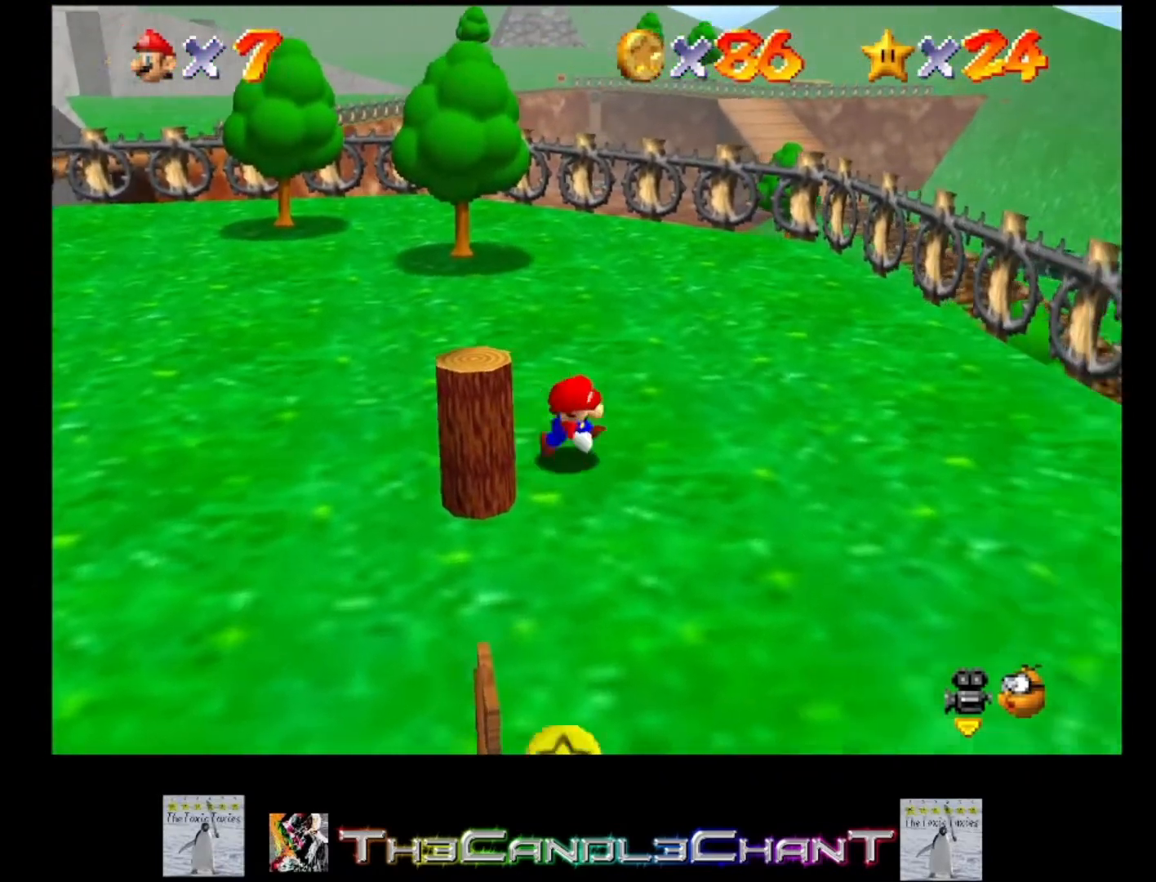
Gameplay with a controller (Xbox layout); each line is a JSON object with the inputs held at the frame after it. "events" lists button and stick changes between this image and that frame as [ms after this image, input, new state], when the widget could be followed in between. Not read: SHARE.
{"buttons": [], "left_stick": "up-left", "right_stick": "center", "events": [[33, "left_stick", "down"], [167, "left_stick", "down-left"], [267, "left_stick", "left"], [367, "left_stick", "up-left"]]}
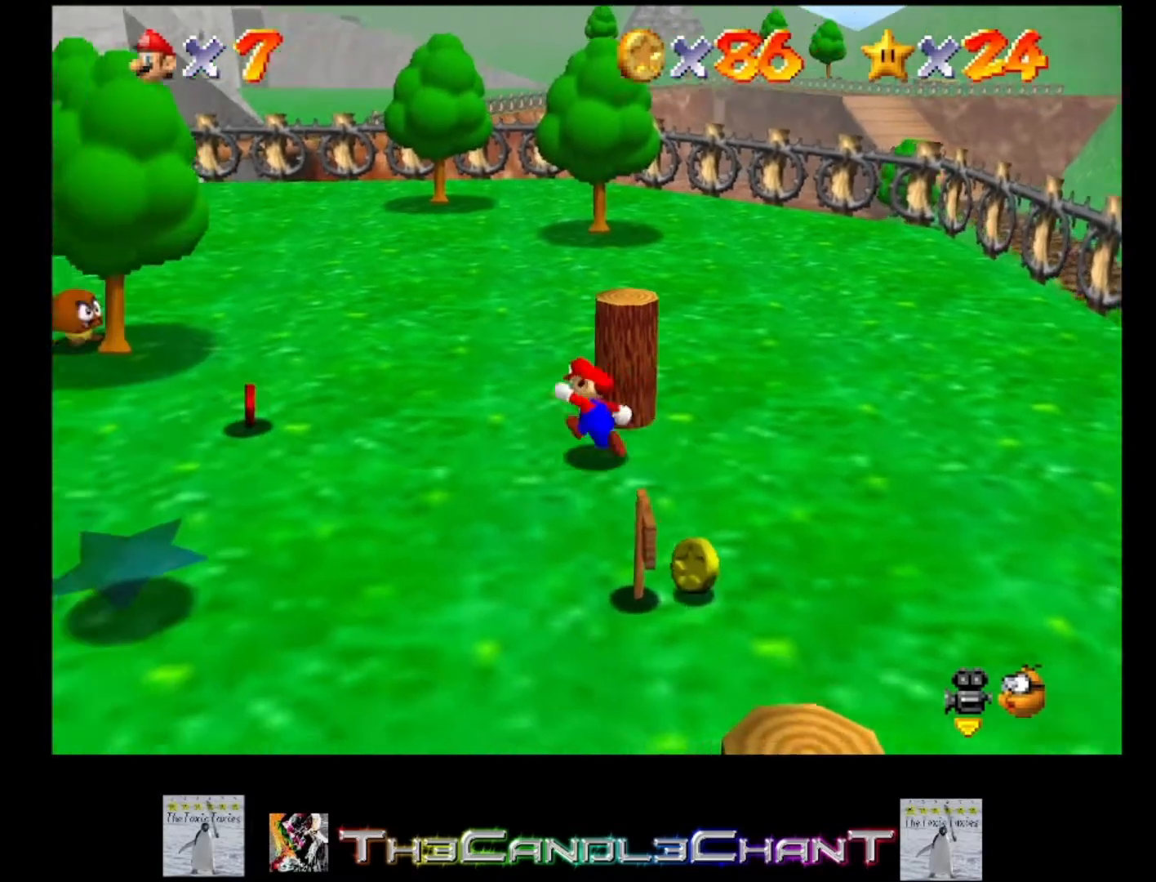
{"buttons": [], "left_stick": "down-right", "right_stick": "center", "events": [[33, "left_stick", "up"], [233, "left_stick", "up-right"], [400, "left_stick", "down-right"]]}
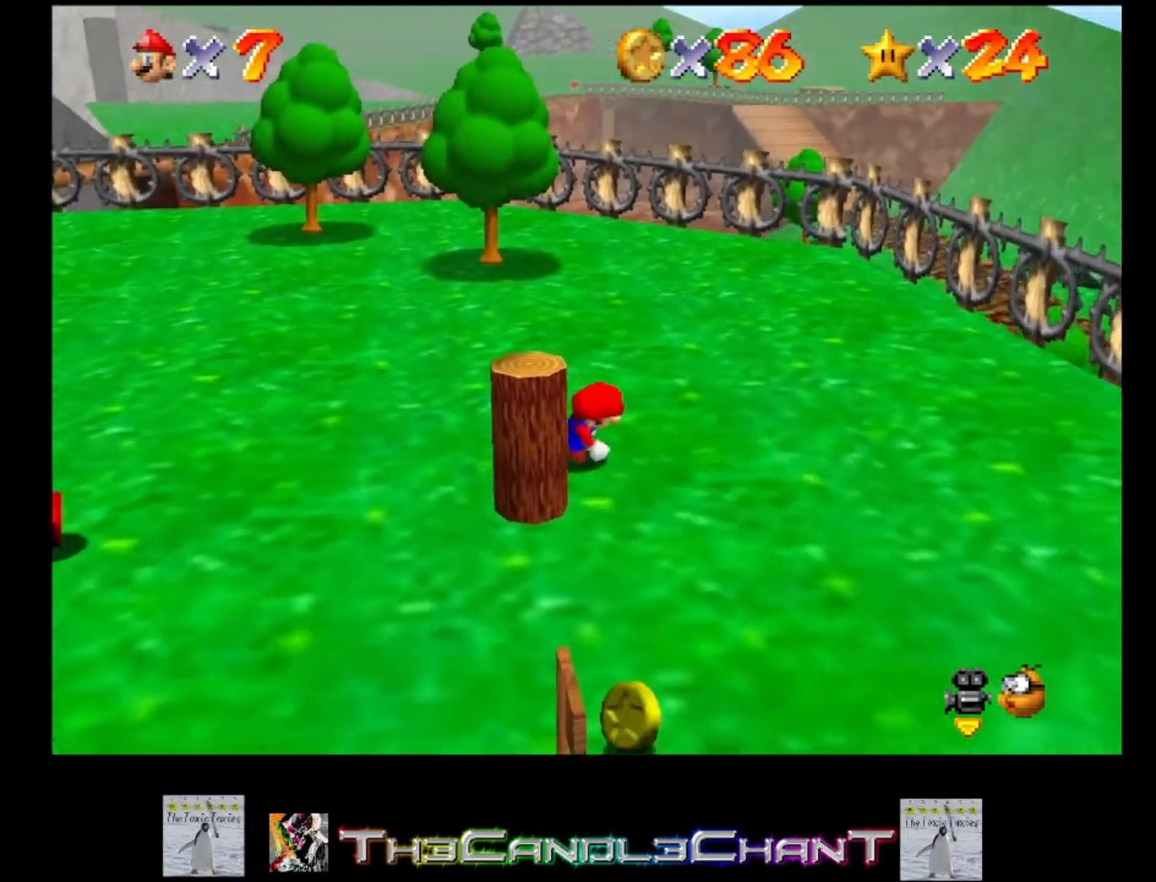
{"buttons": [], "left_stick": "up-left", "right_stick": "center", "events": [[33, "left_stick", "down"], [167, "left_stick", "down-left"], [333, "left_stick", "left"], [433, "left_stick", "up-left"]]}
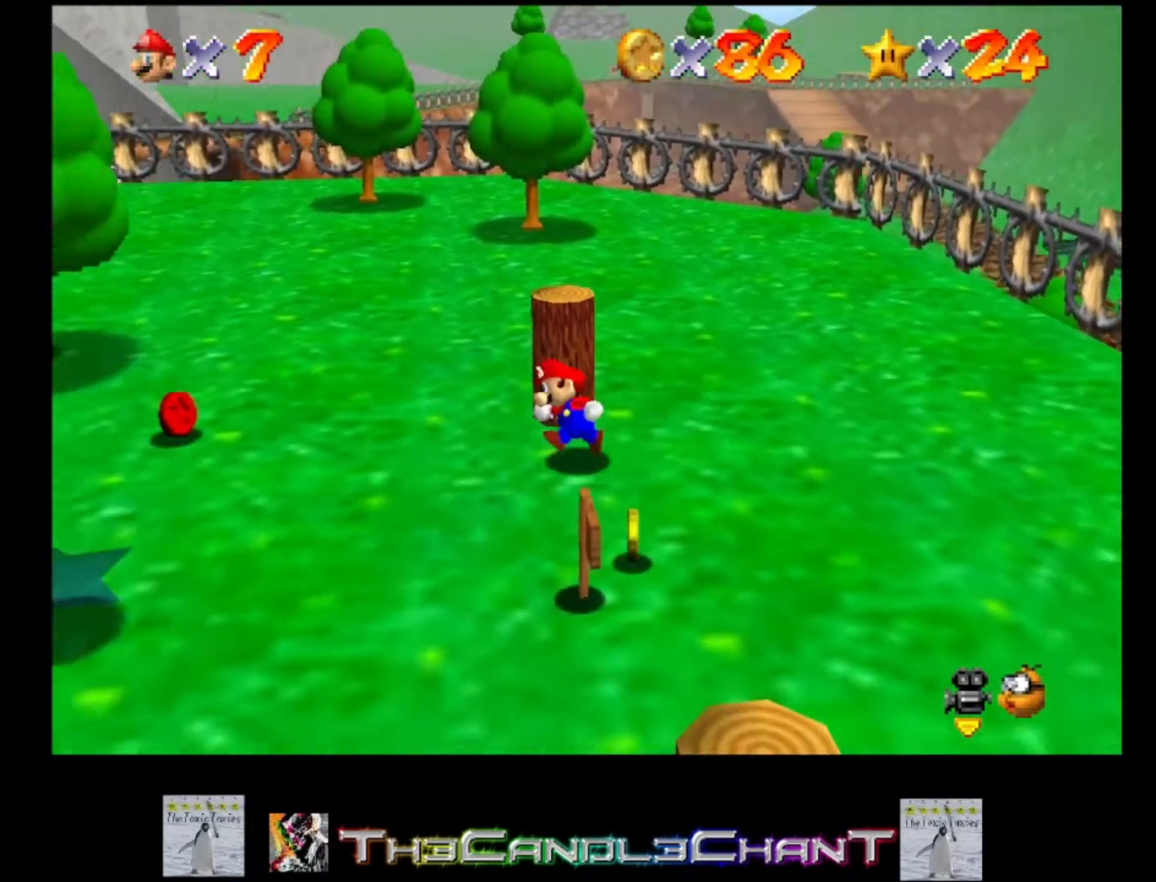
{"buttons": [], "left_stick": "down-right", "right_stick": "center", "events": [[33, "left_stick", "up"], [300, "left_stick", "up-right"], [467, "left_stick", "down-right"]]}
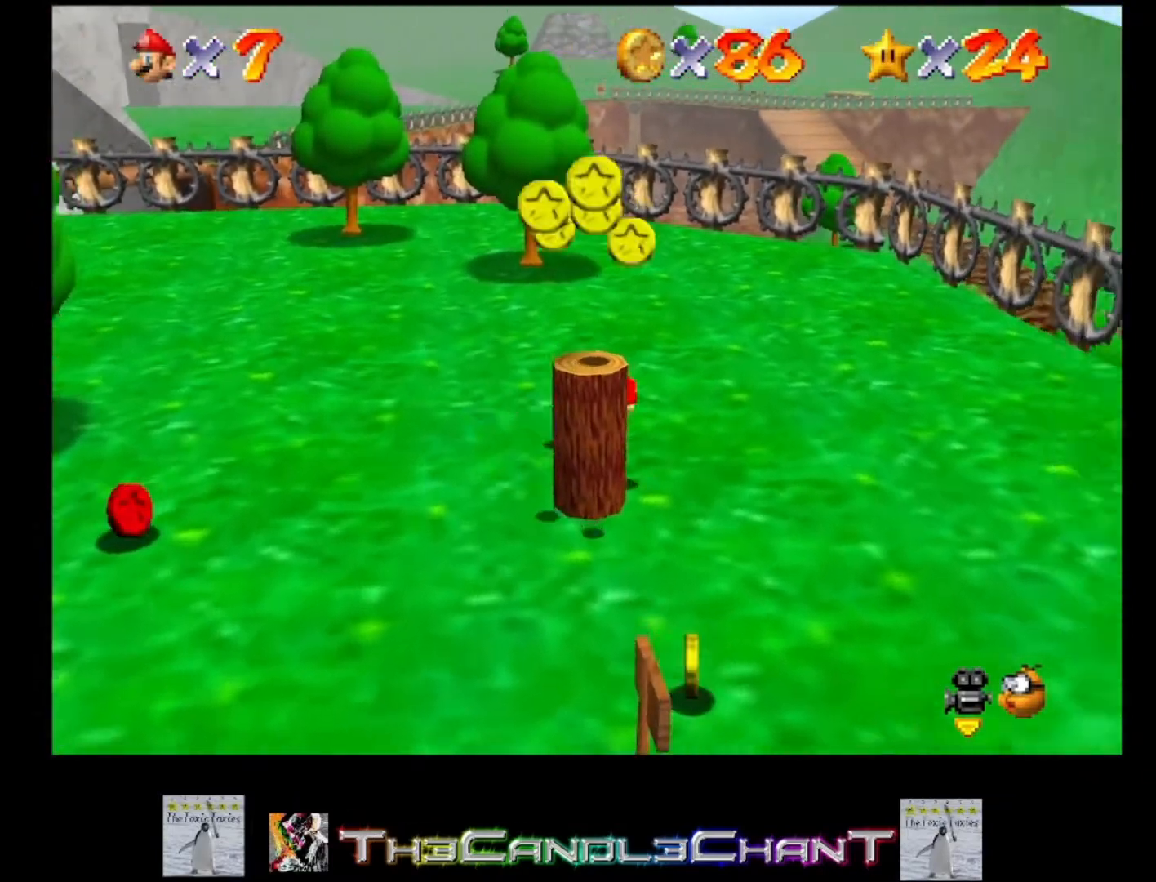
{"buttons": [], "left_stick": "down-left", "right_stick": "center", "events": [[167, "left_stick", "down"], [367, "left_stick", "down-left"]]}
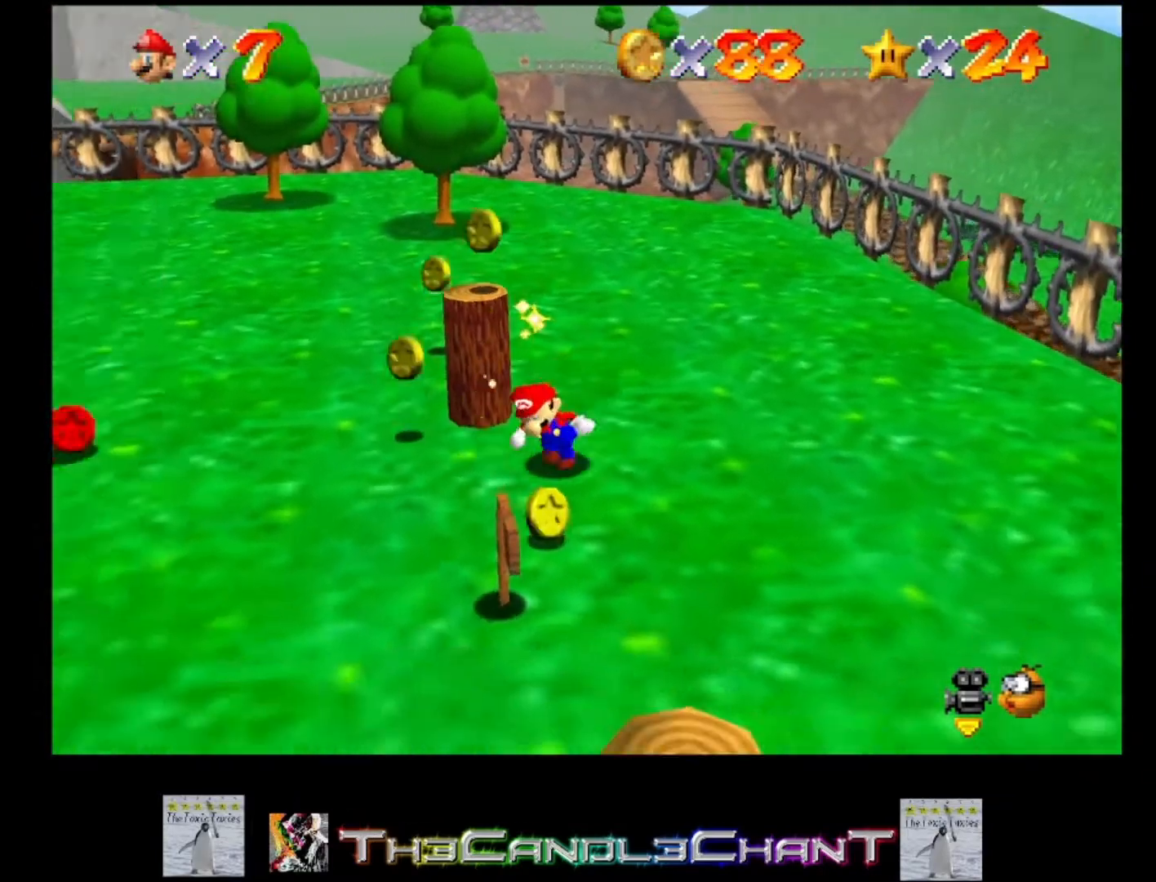
{"buttons": [], "left_stick": "up", "right_stick": "center", "events": [[167, "left_stick", "up-left"], [367, "left_stick", "up"]]}
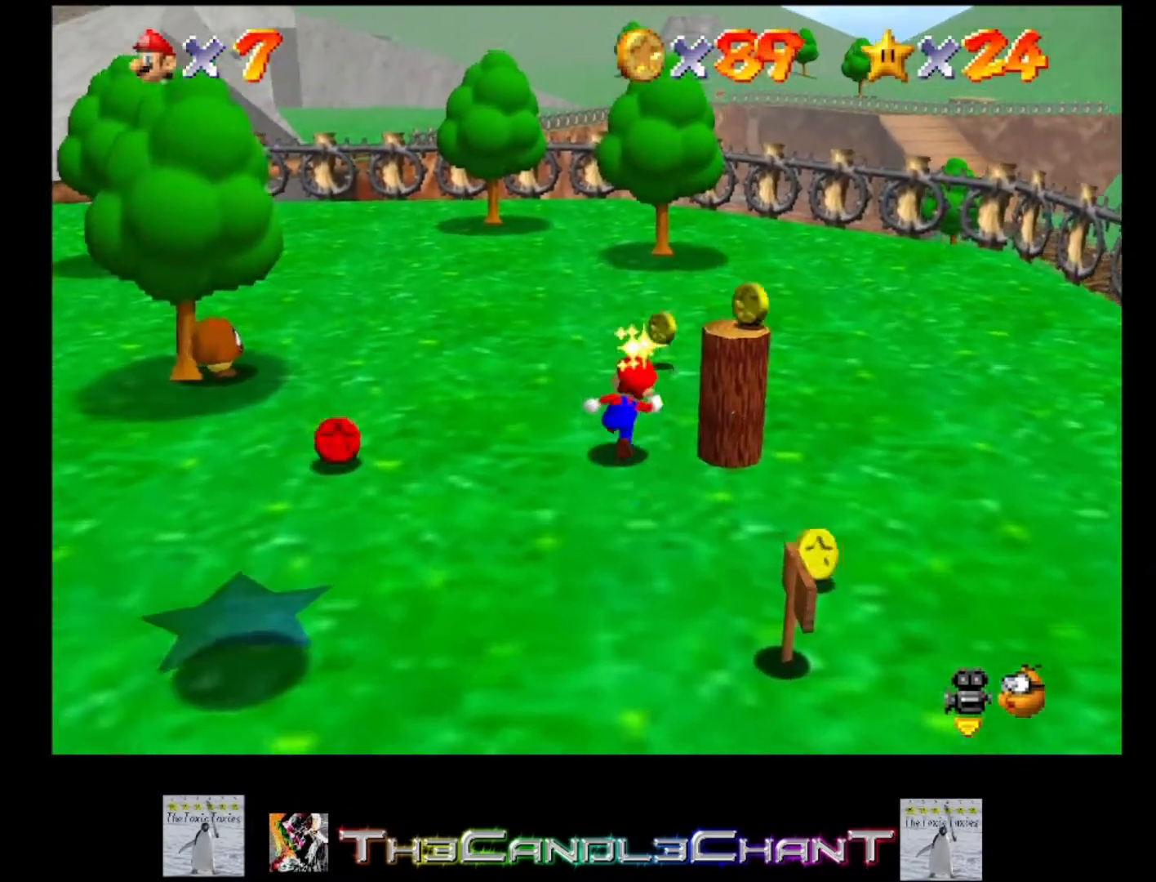
{"buttons": [], "left_stick": "right", "right_stick": "center", "events": [[467, "left_stick", "right"]]}
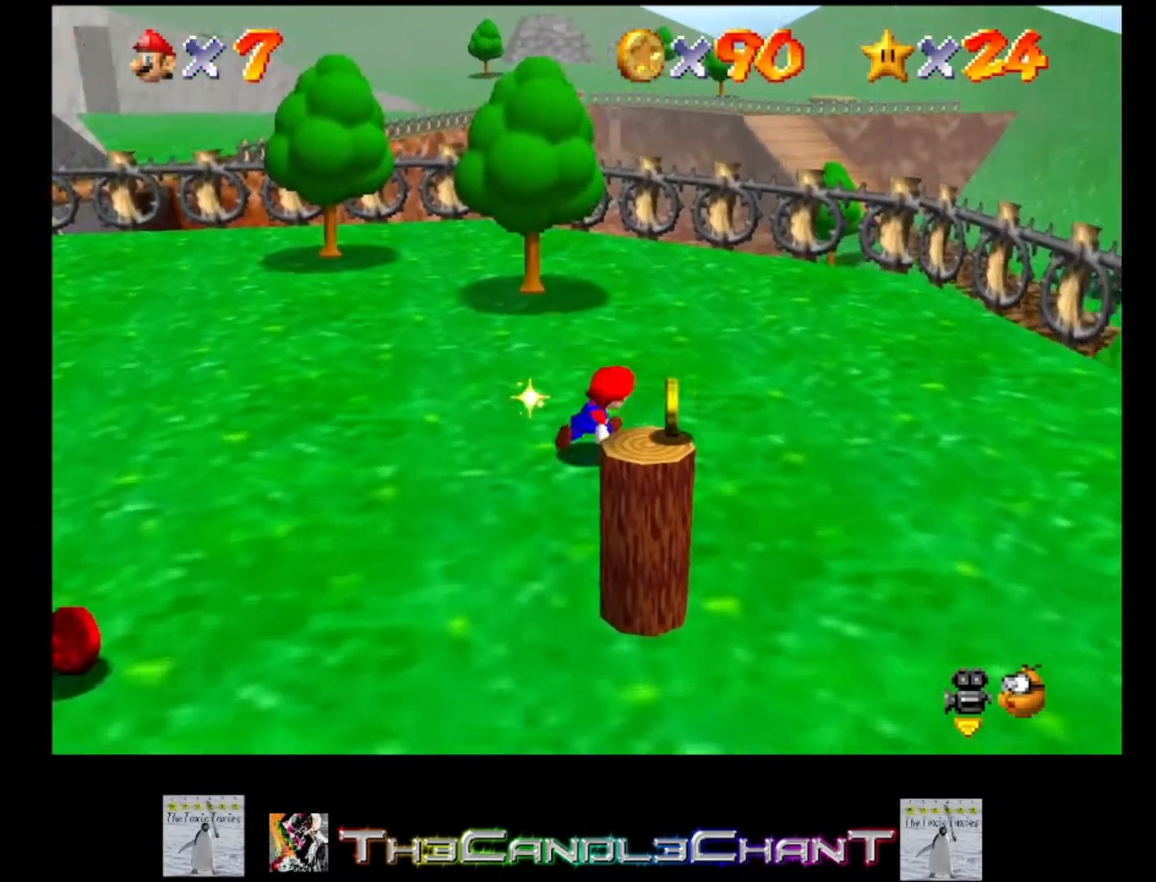
{"buttons": [], "left_stick": "down-left", "right_stick": "center", "events": [[67, "left_stick", "down-right"], [167, "left_stick", "down"], [400, "left_stick", "down-left"]]}
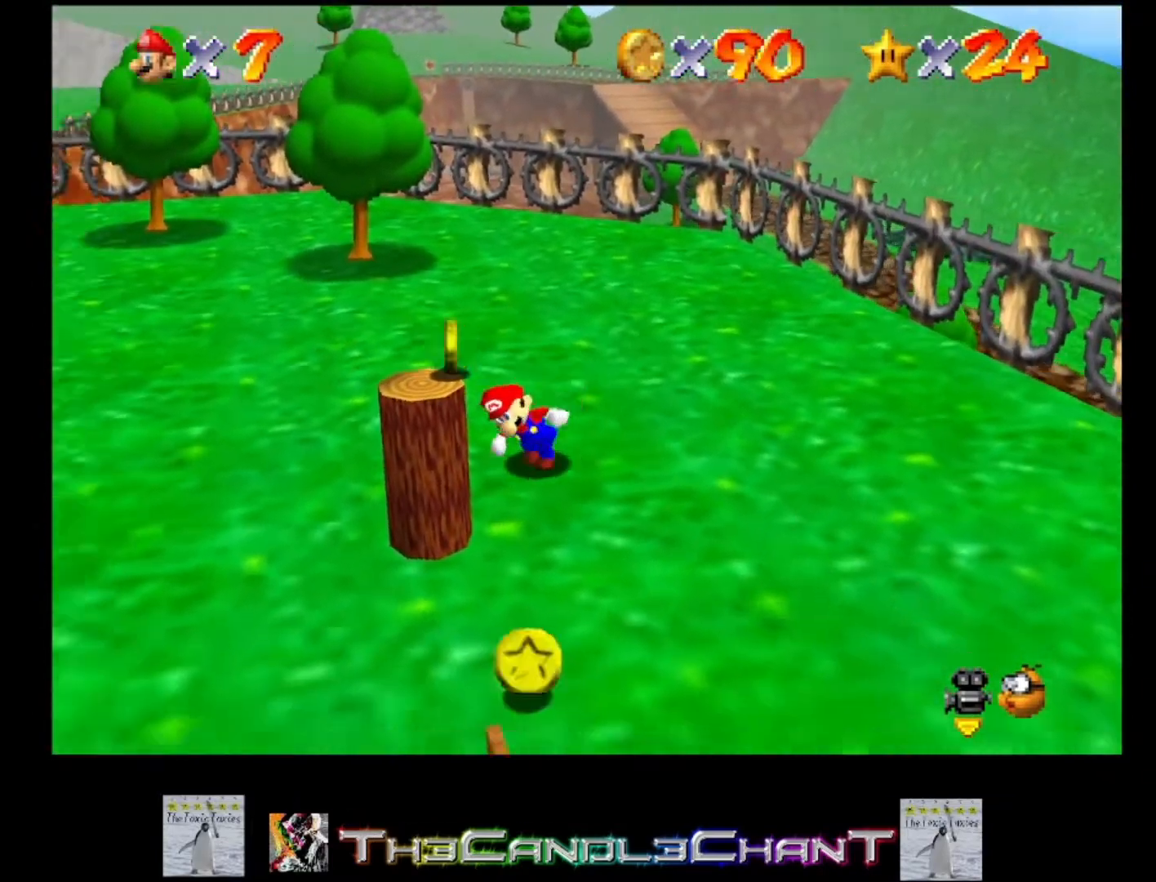
{"buttons": [], "left_stick": "down-right", "right_stick": "center", "events": [[33, "A", "down"], [133, "A", "up"], [233, "left_stick", "down"], [333, "left_stick", "down-right"]]}
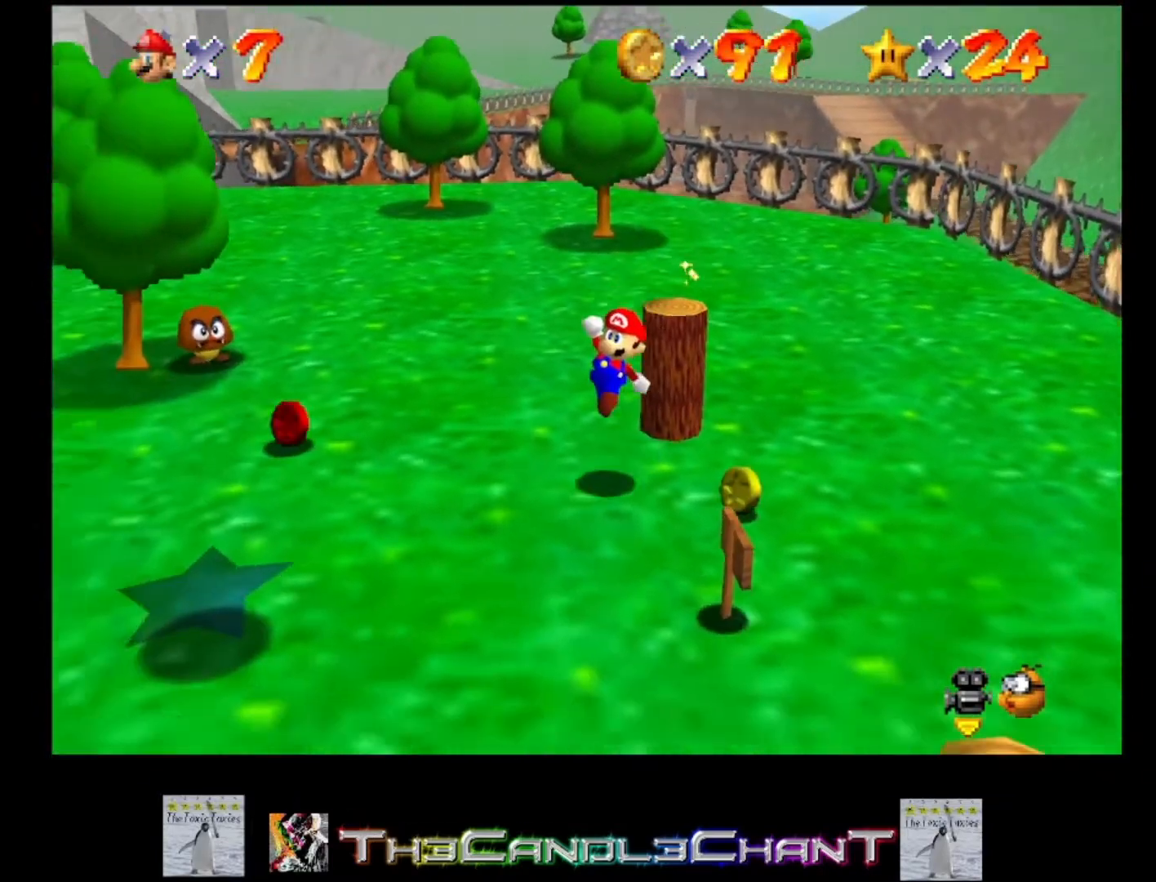
{"buttons": [], "left_stick": "right", "right_stick": "center", "events": [[67, "left_stick", "right"]]}
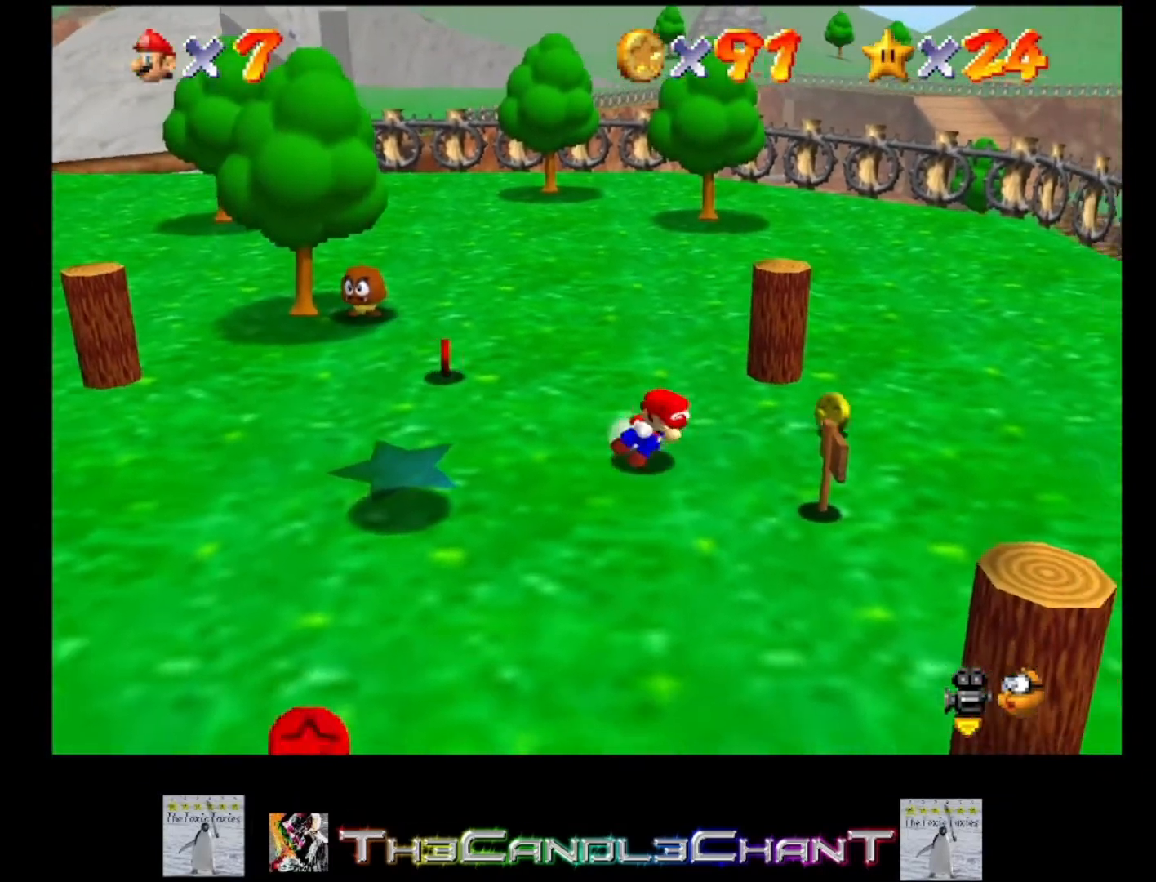
{"buttons": [], "left_stick": "up", "right_stick": "center", "events": [[467, "left_stick", "up"]]}
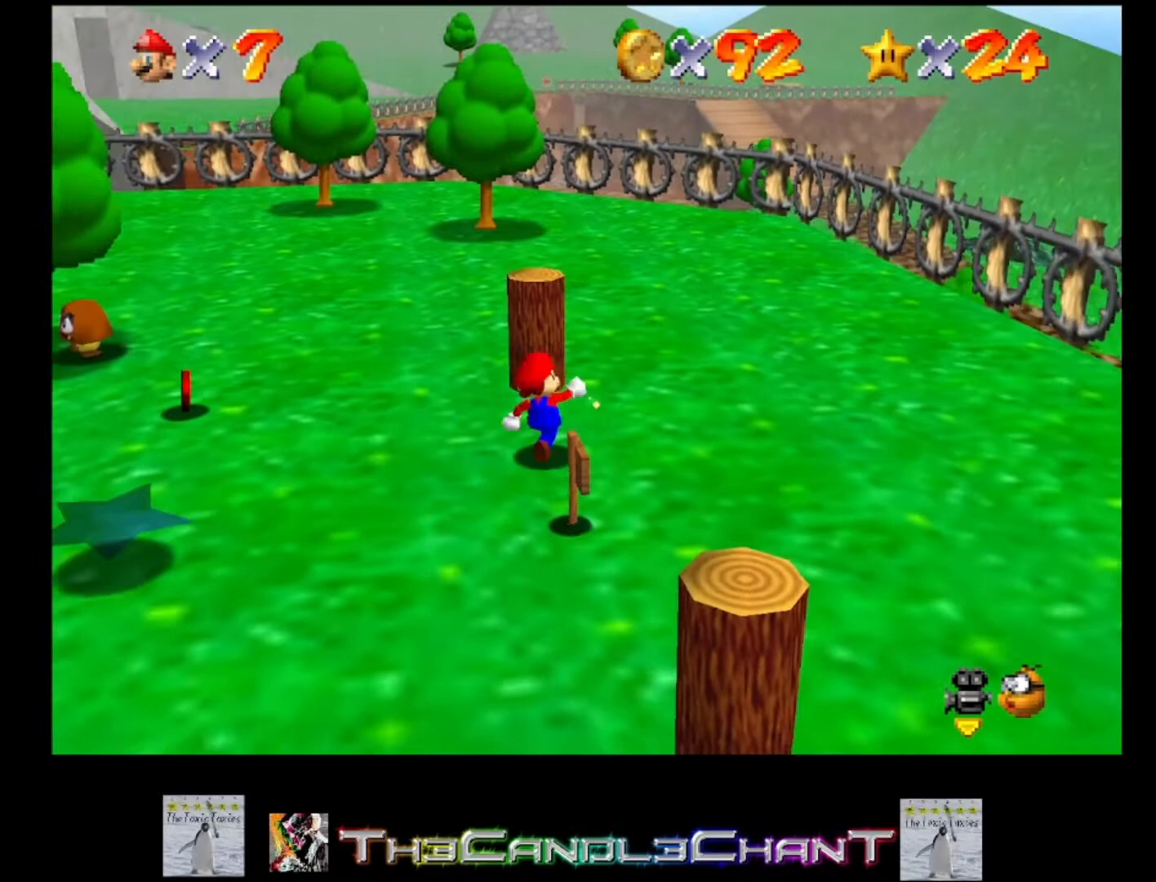
{"buttons": [], "left_stick": "up-left", "right_stick": "center", "events": [[33, "left_stick", "up-left"]]}
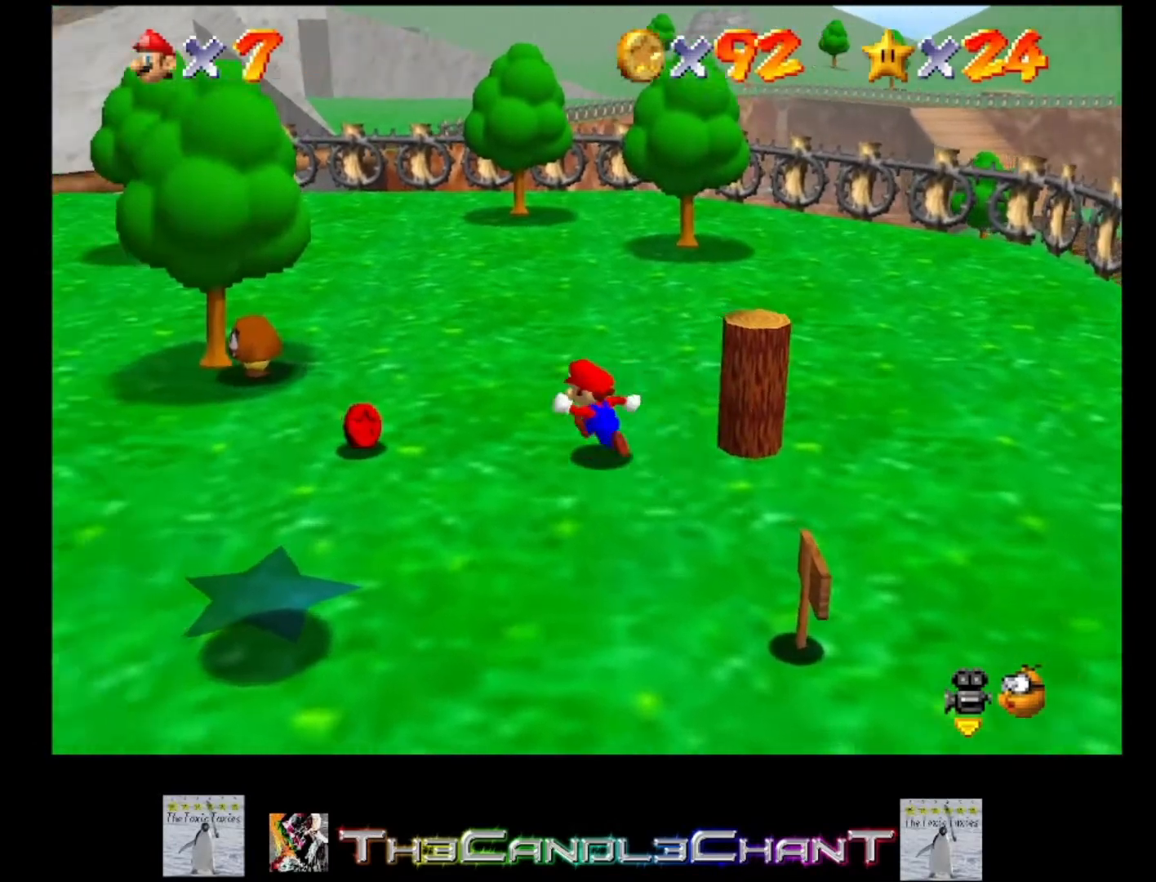
{"buttons": [], "left_stick": "down-left", "right_stick": "center", "events": [[267, "A", "down"], [400, "left_stick", "down-left"], [433, "A", "up"]]}
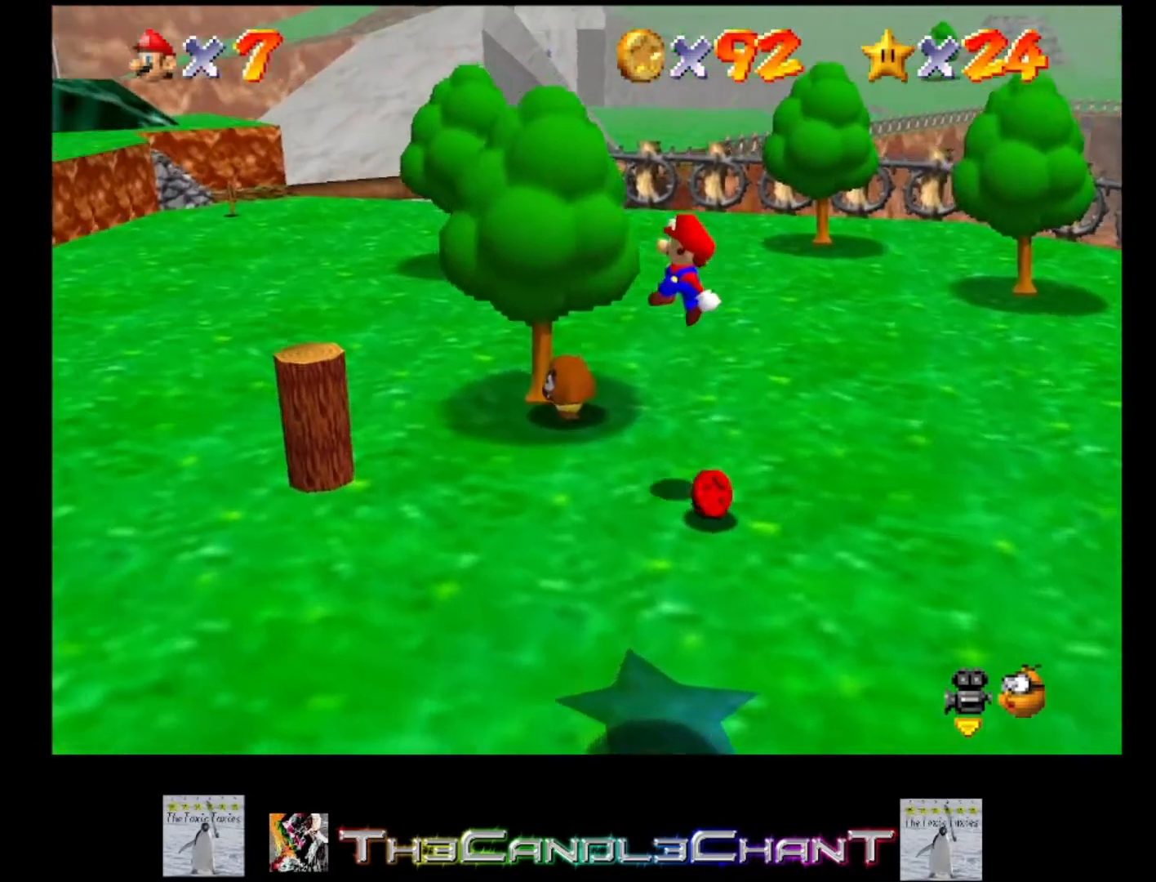
{"buttons": [], "left_stick": "up-left", "right_stick": "center", "events": [[300, "left_stick", "up-left"]]}
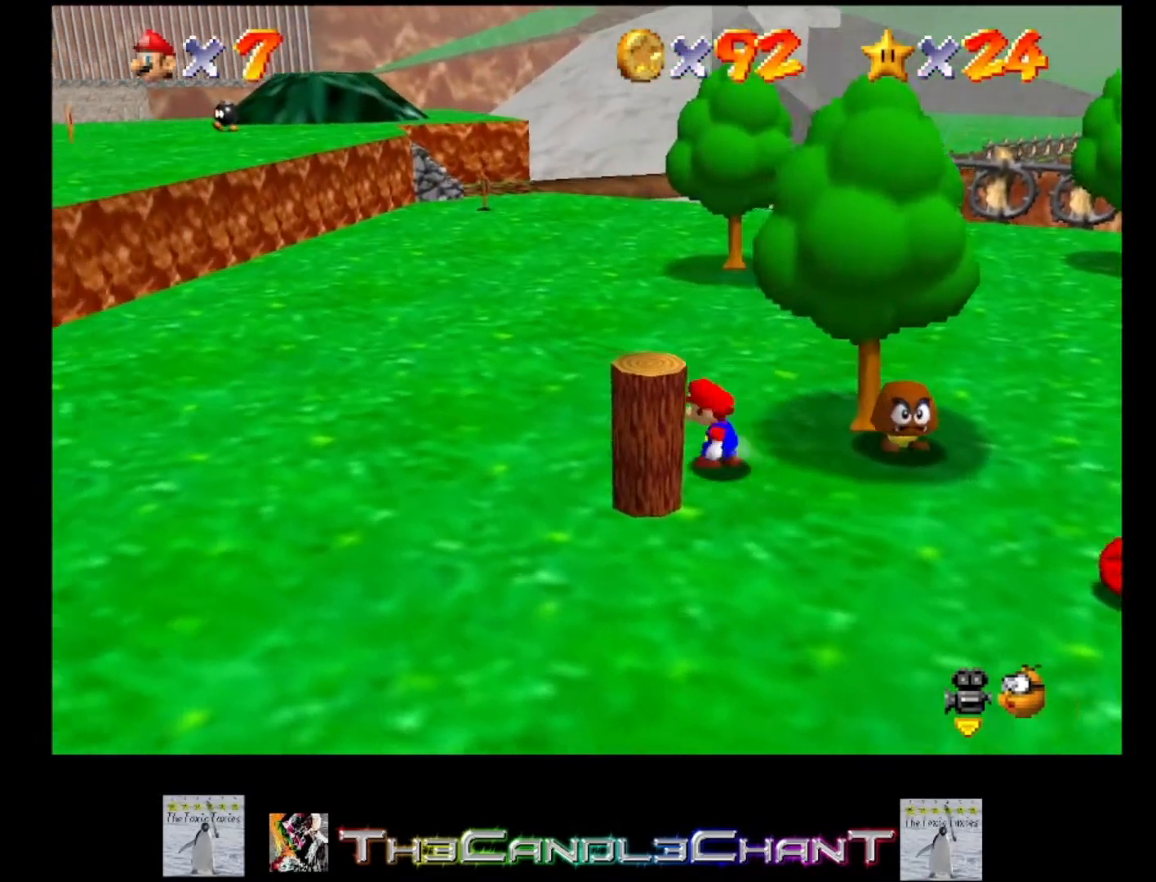
{"buttons": [], "left_stick": "down-right", "right_stick": "center", "events": [[167, "left_stick", "down-left"], [267, "left_stick", "down"], [500, "left_stick", "down-right"]]}
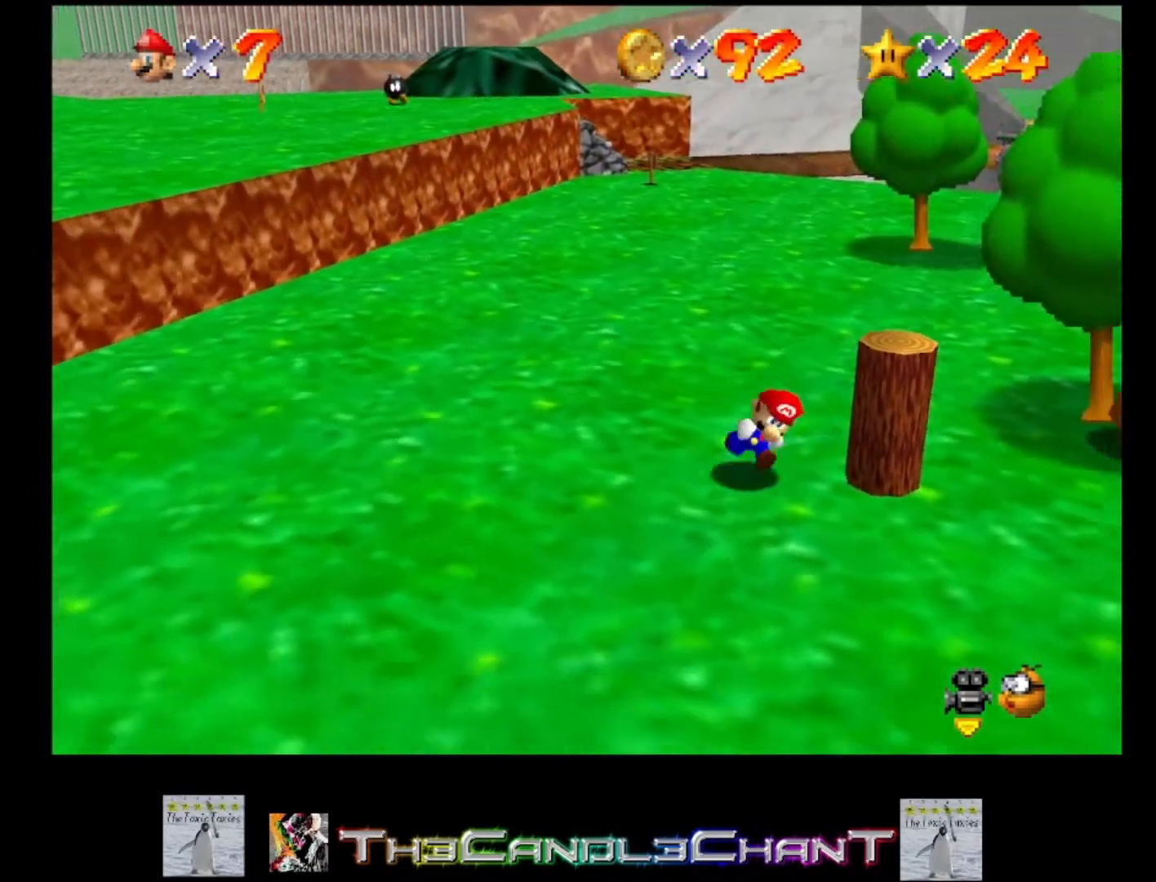
{"buttons": [], "left_stick": "up", "right_stick": "center", "events": [[167, "left_stick", "right"], [333, "left_stick", "up"]]}
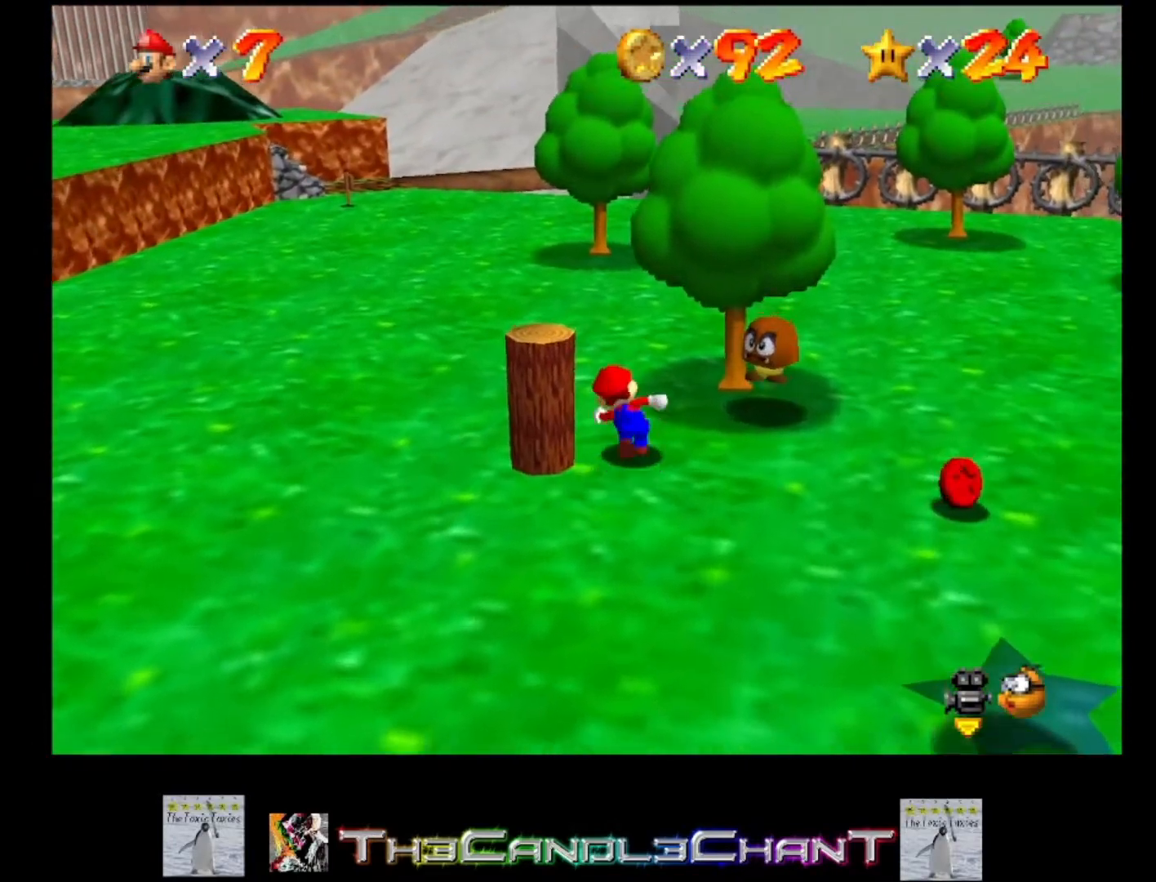
{"buttons": [], "left_stick": "down-right", "right_stick": "center", "events": [[67, "left_stick", "up-left"], [167, "left_stick", "left"], [267, "left_stick", "down-left"], [367, "left_stick", "down"], [500, "left_stick", "down-right"]]}
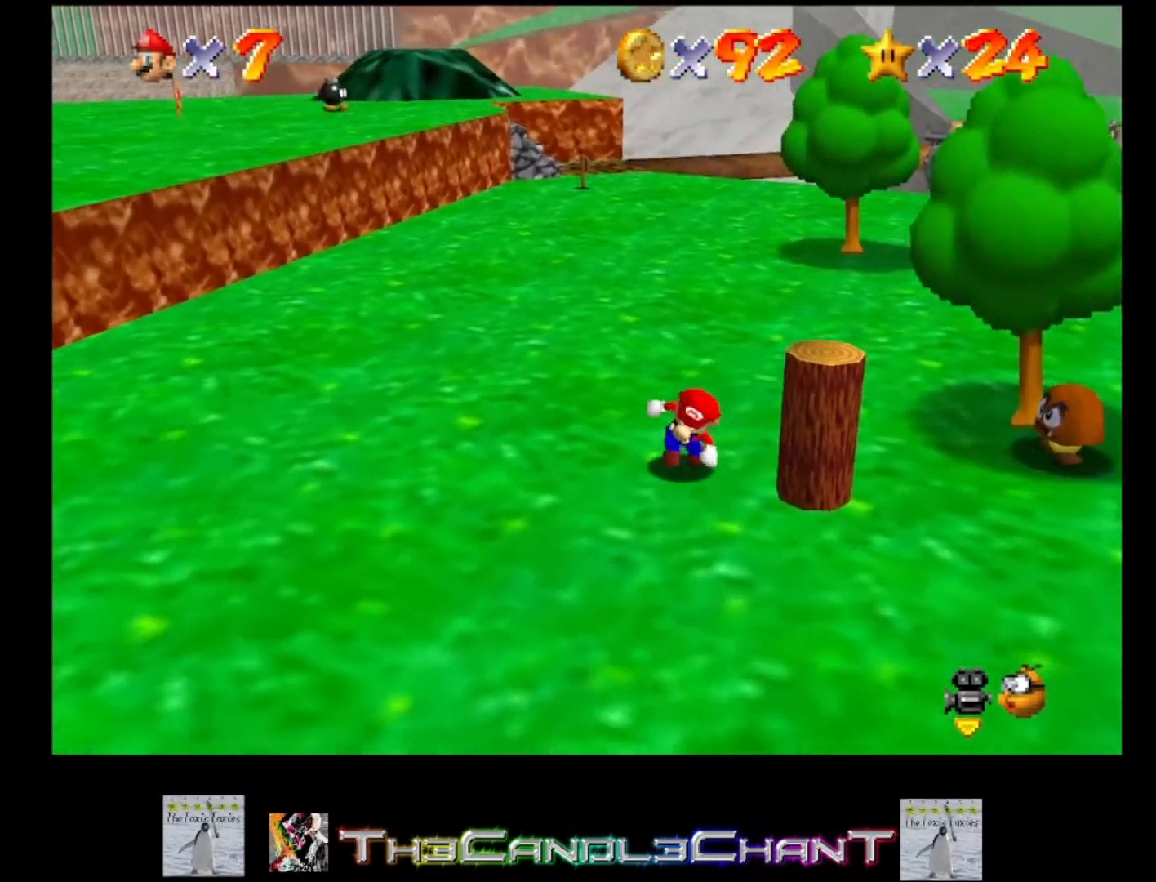
{"buttons": [], "left_stick": "up", "right_stick": "center", "events": [[200, "left_stick", "right"], [467, "left_stick", "up"]]}
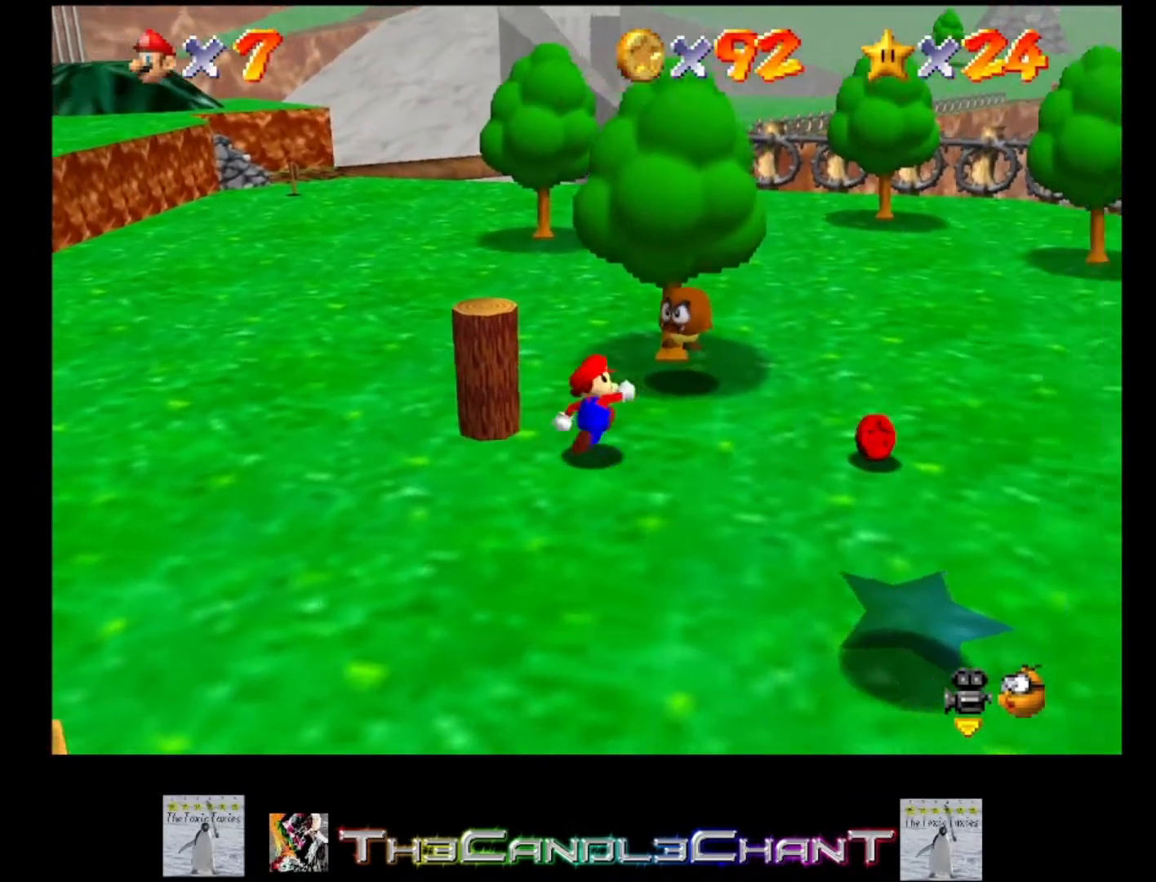
{"buttons": [], "left_stick": "down-left", "right_stick": "center", "events": [[67, "left_stick", "up-left"], [333, "left_stick", "left"], [433, "left_stick", "down-left"]]}
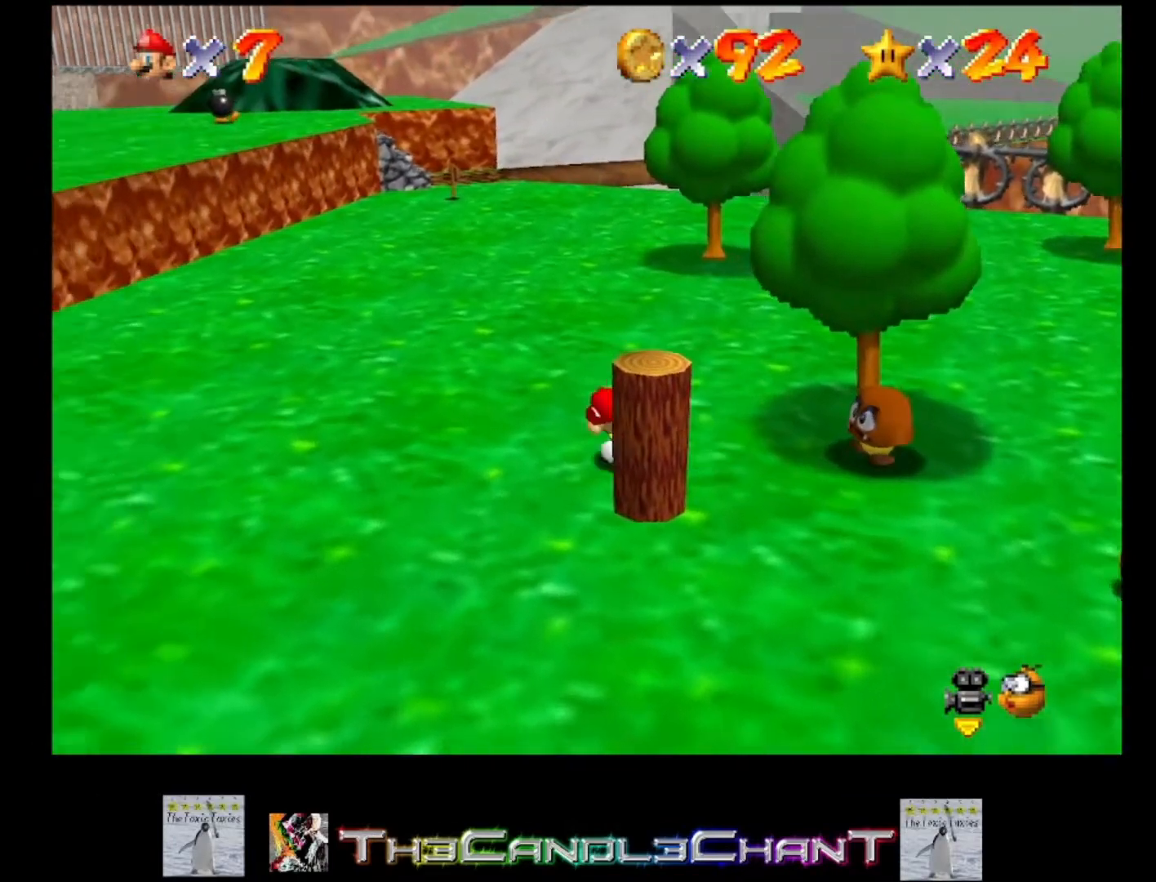
{"buttons": [], "left_stick": "up-right", "right_stick": "center", "events": [[33, "left_stick", "down"], [200, "left_stick", "down-right"], [300, "left_stick", "right"], [400, "left_stick", "up-right"]]}
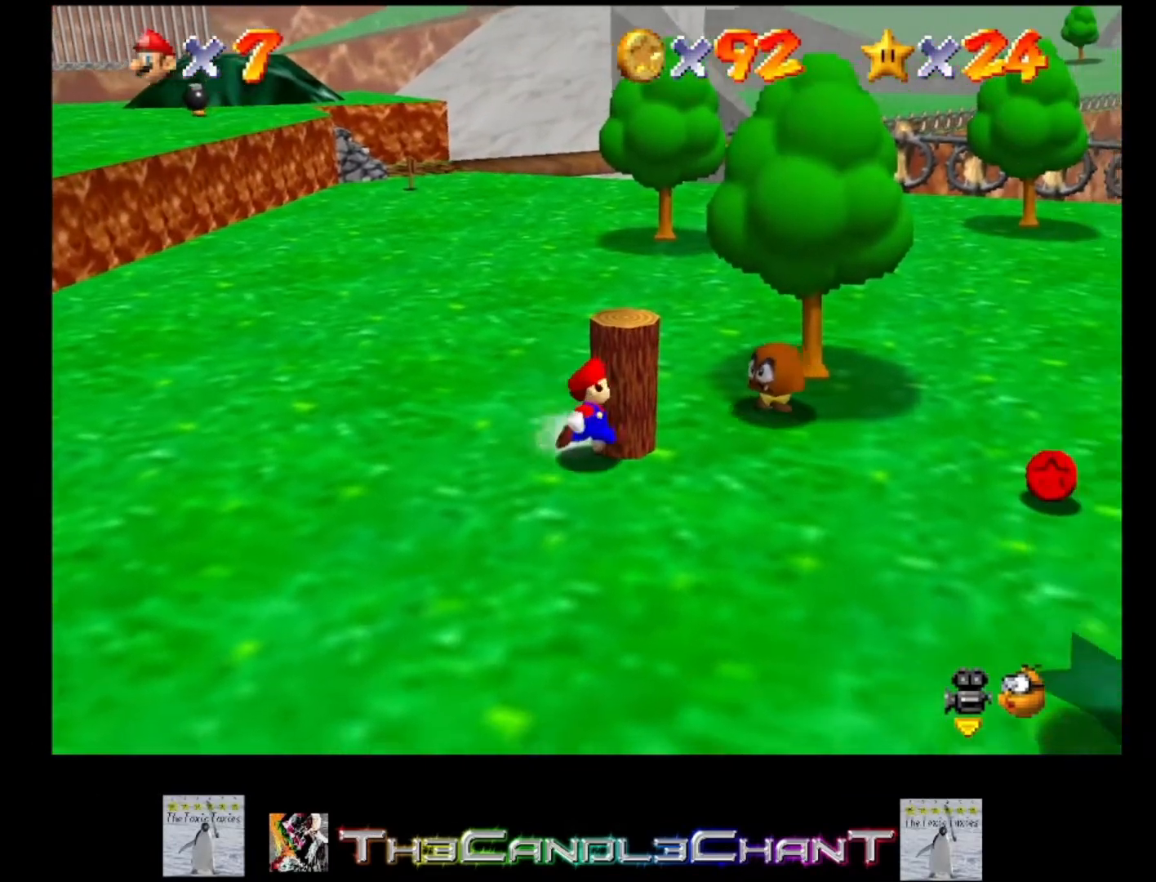
{"buttons": [], "left_stick": "up", "right_stick": "center", "events": [[67, "left_stick", "up"], [300, "left_stick", "up-left"], [467, "left_stick", "up"]]}
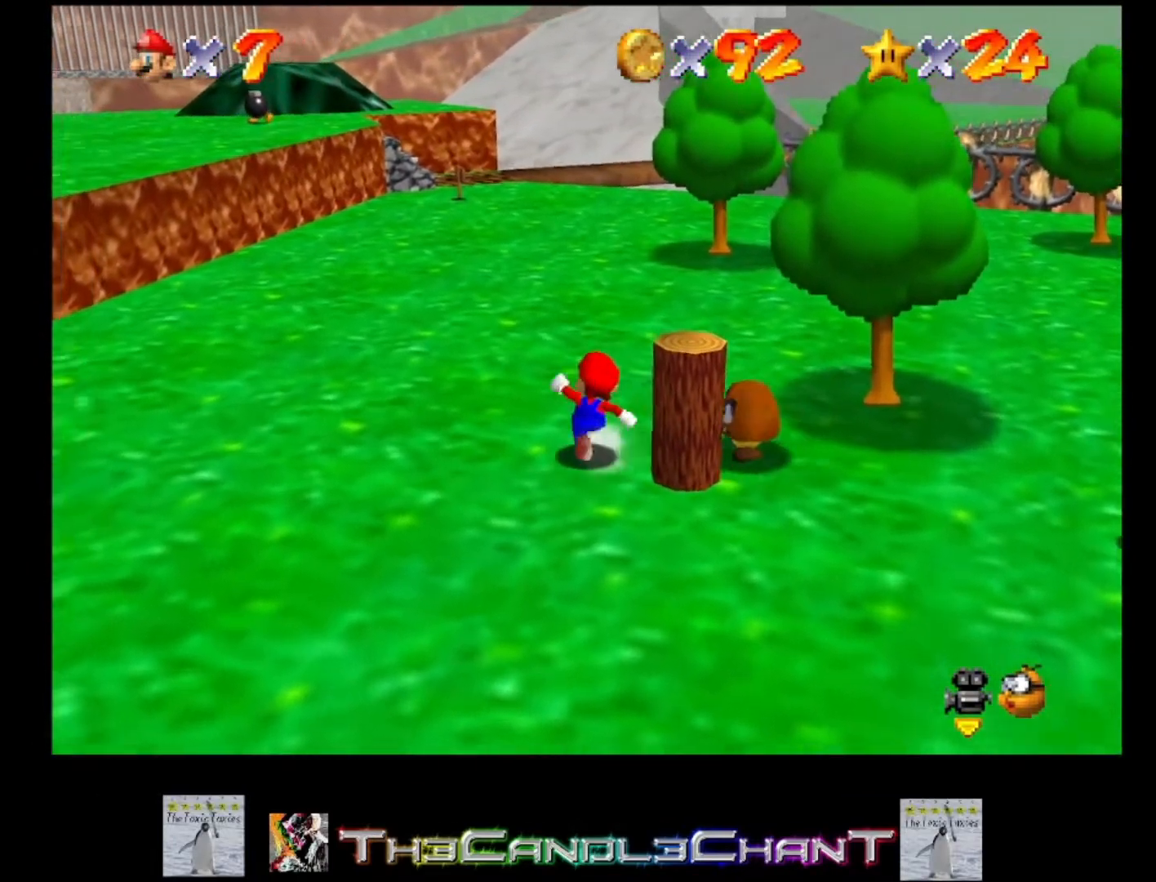
{"buttons": [], "left_stick": "down-right", "right_stick": "center", "events": [[133, "left_stick", "up-right"], [267, "A", "down"], [267, "left_stick", "right"], [367, "A", "up"], [400, "left_stick", "down-right"]]}
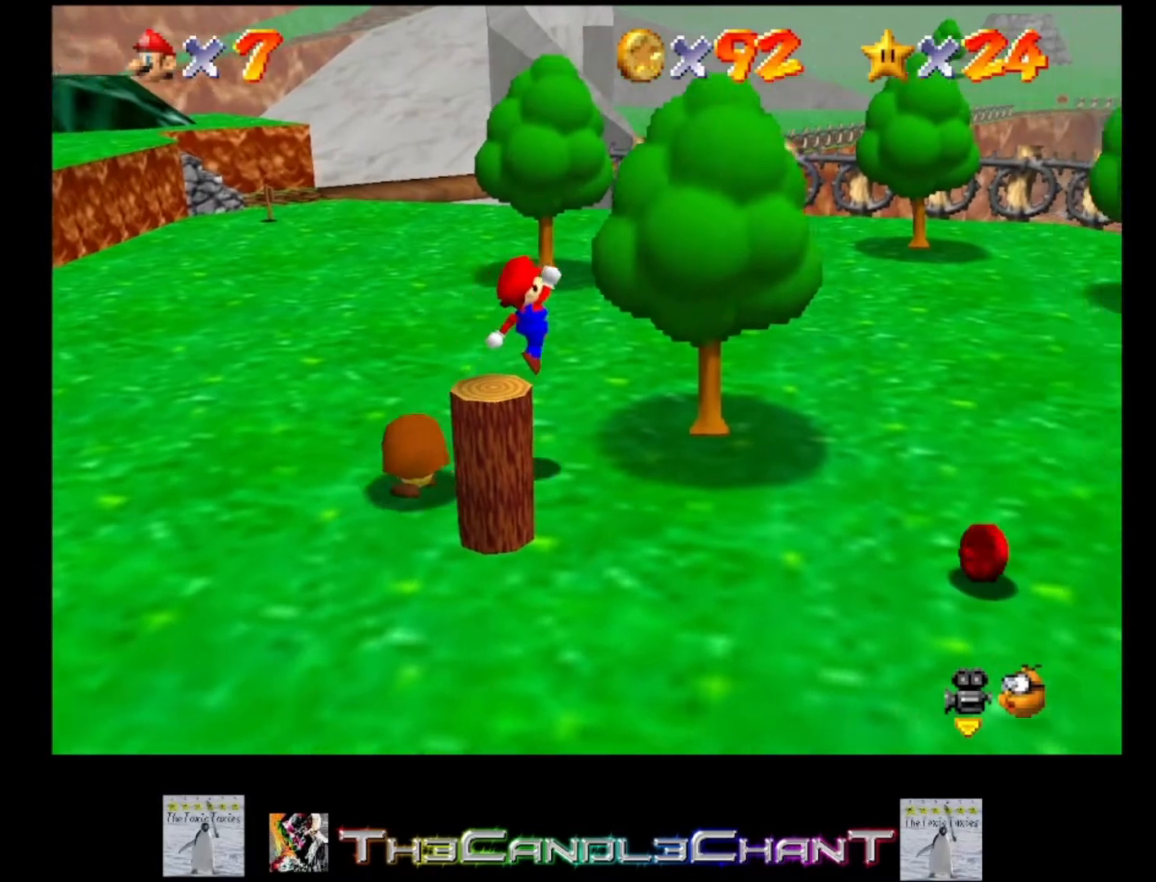
{"buttons": [], "left_stick": "left", "right_stick": "center", "events": [[233, "left_stick", "down"], [467, "left_stick", "left"]]}
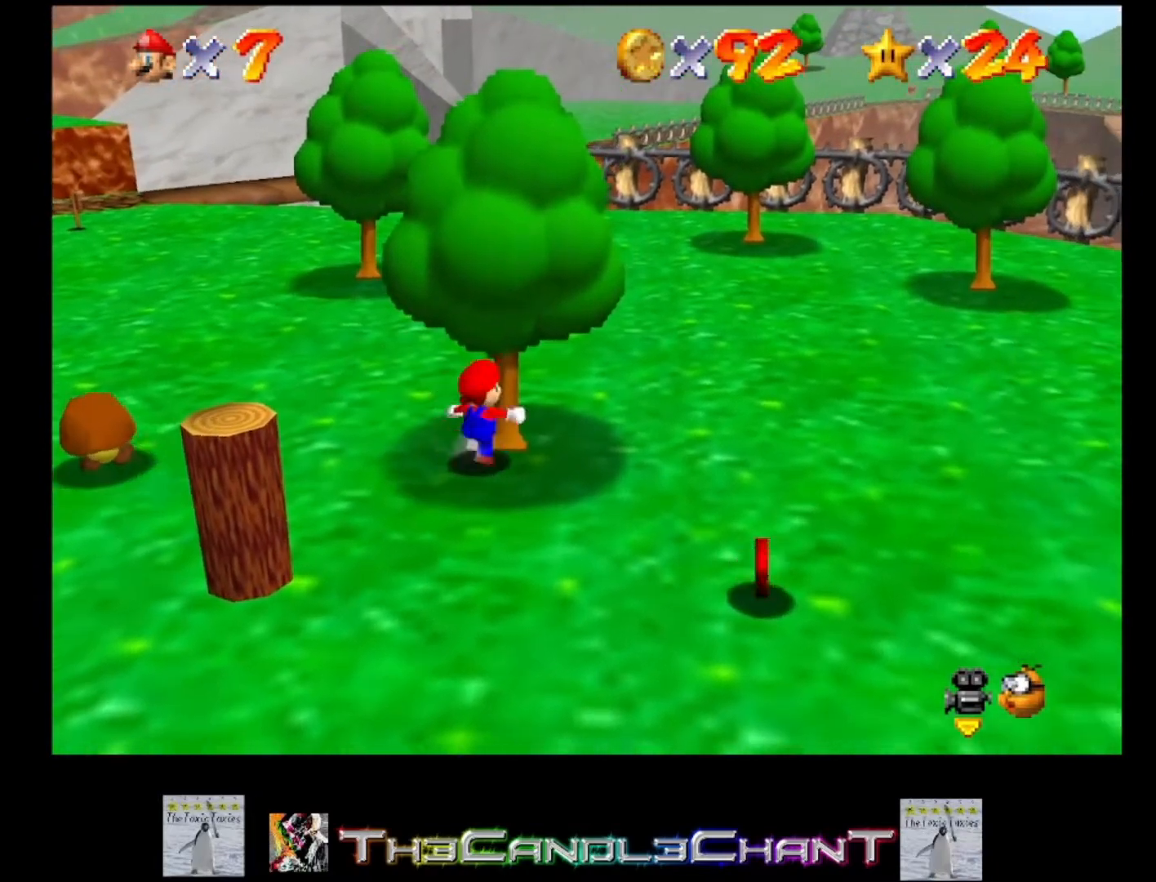
{"buttons": [], "left_stick": "down-left", "right_stick": "center", "events": [[500, "left_stick", "down-left"]]}
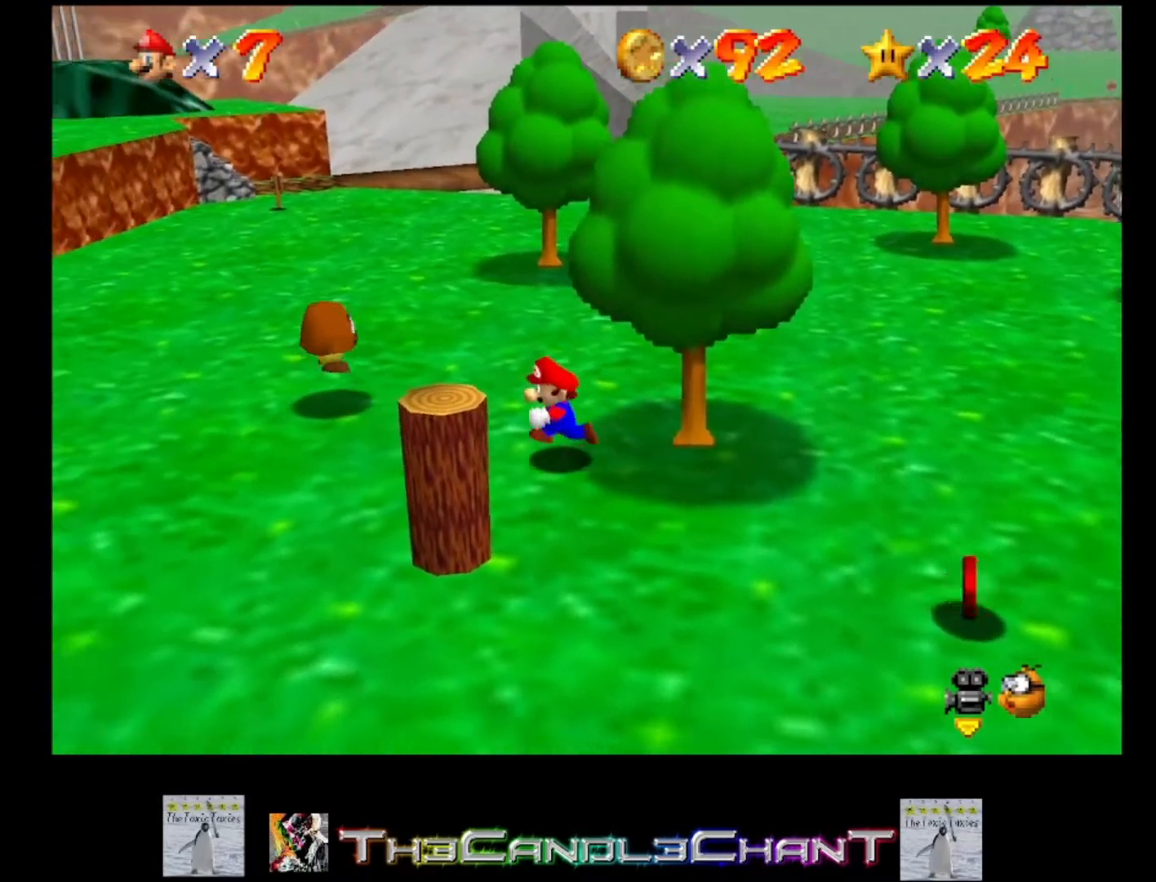
{"buttons": [], "left_stick": "down", "right_stick": "center", "events": [[467, "left_stick", "down"]]}
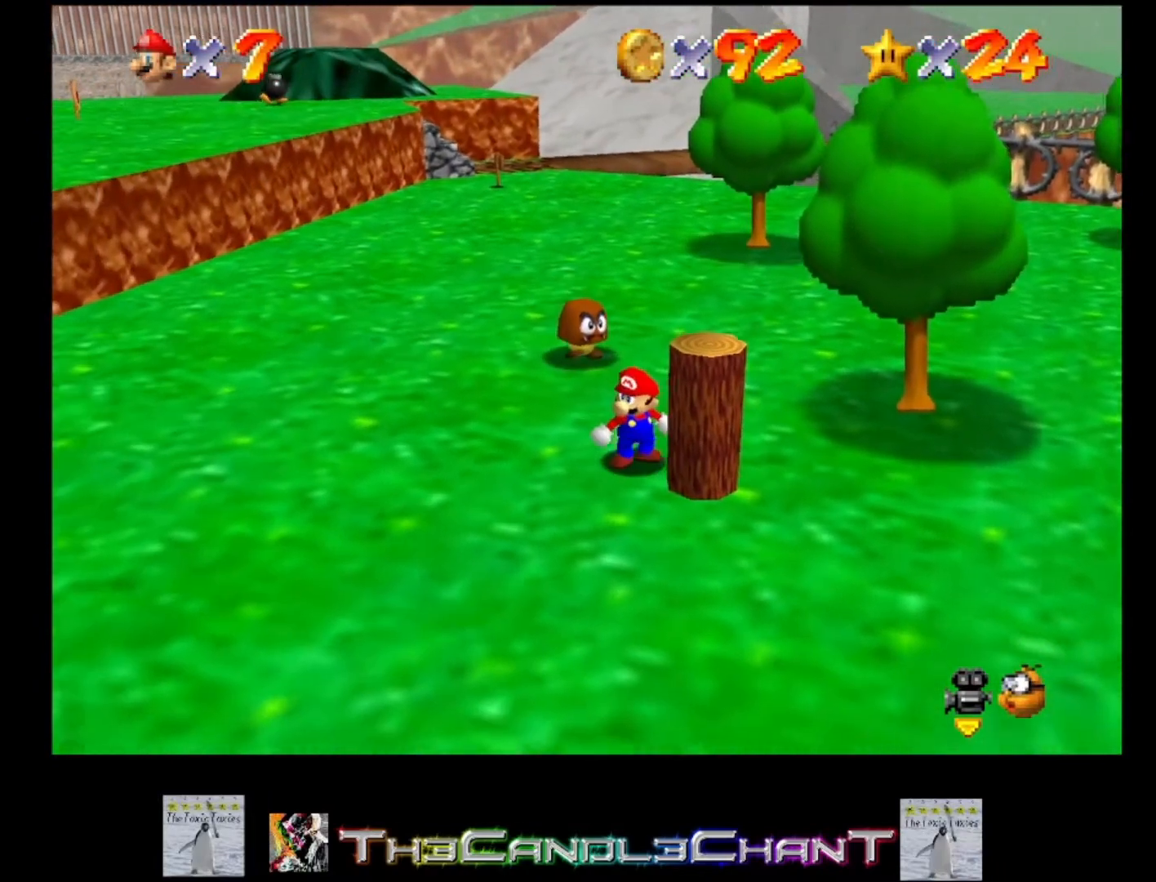
{"buttons": [], "left_stick": "down-left", "right_stick": "center", "events": [[133, "left_stick", "down-right"], [433, "left_stick", "down-left"]]}
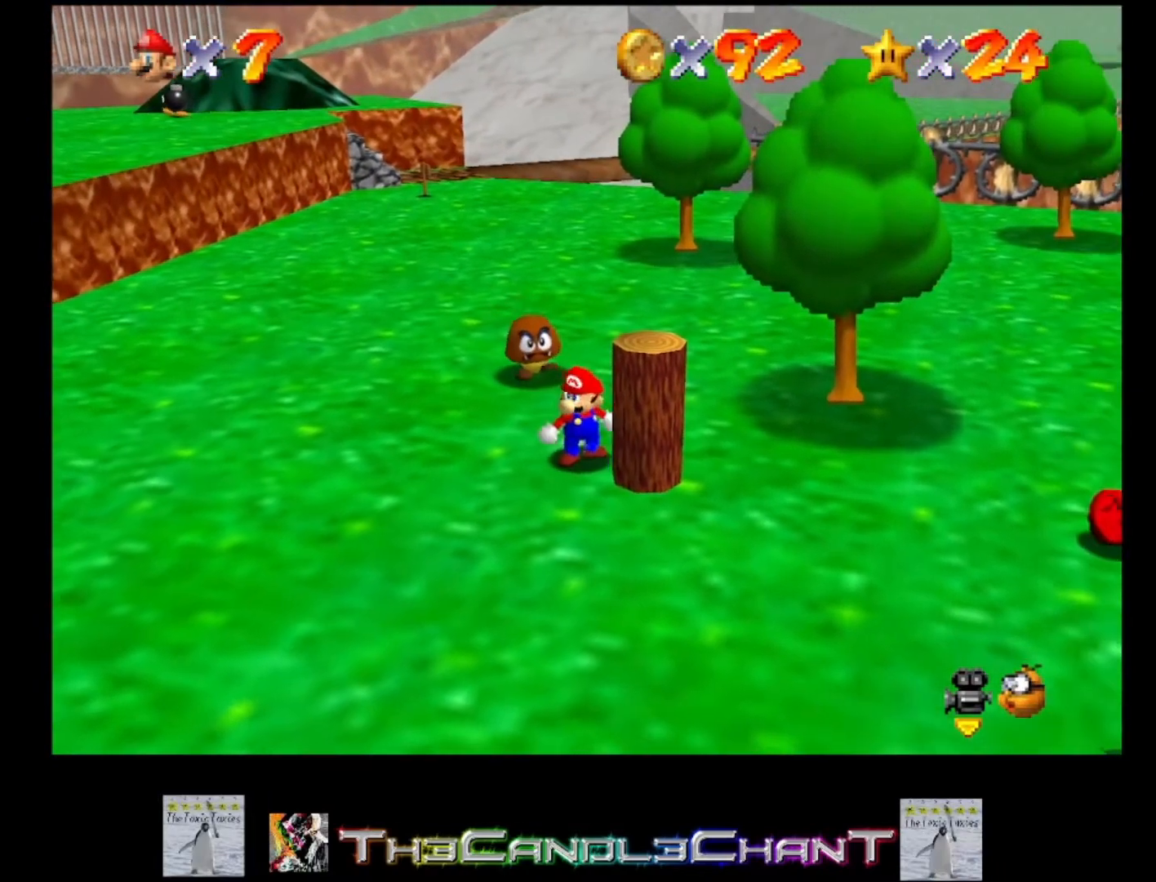
{"buttons": [], "left_stick": "down-right", "right_stick": "center", "events": [[200, "left_stick", "down"], [500, "left_stick", "down-right"]]}
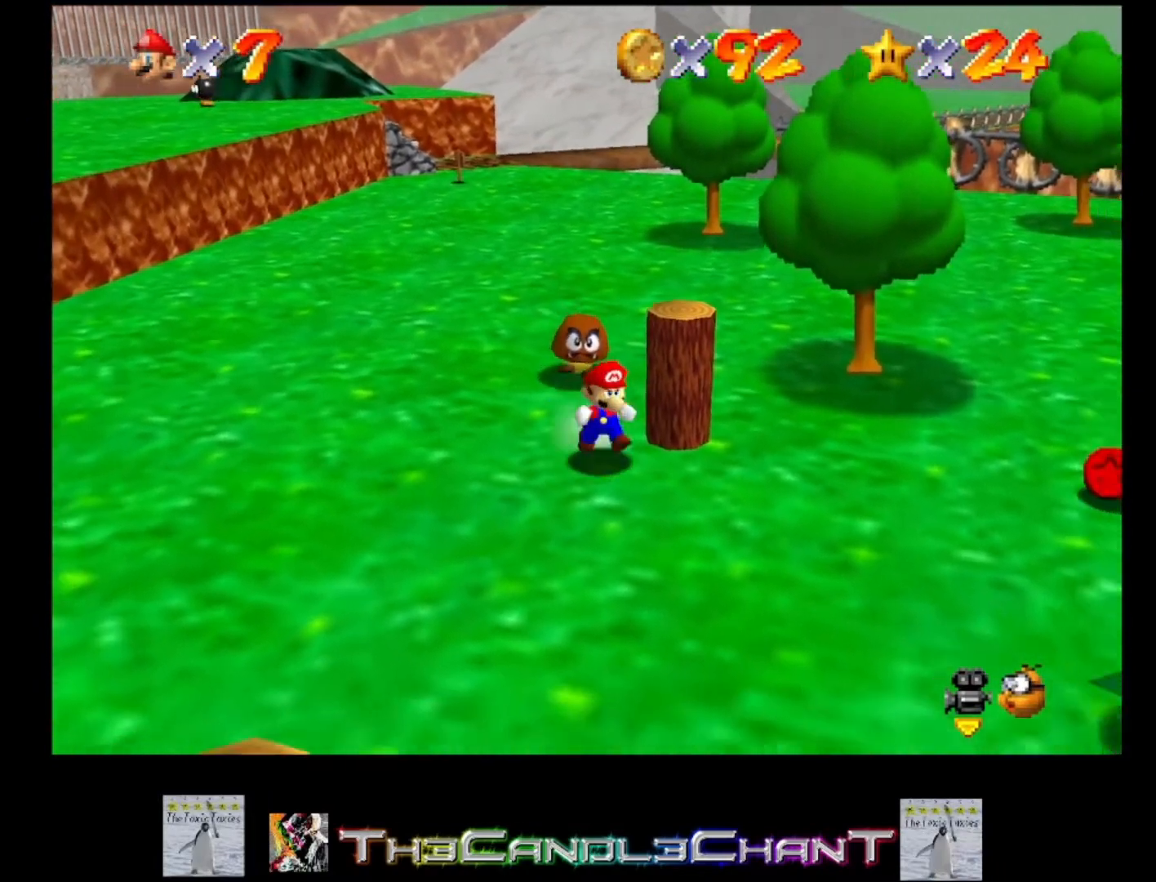
{"buttons": [], "left_stick": "up", "right_stick": "center", "events": [[200, "left_stick", "right"], [333, "left_stick", "up-right"], [500, "left_stick", "up"]]}
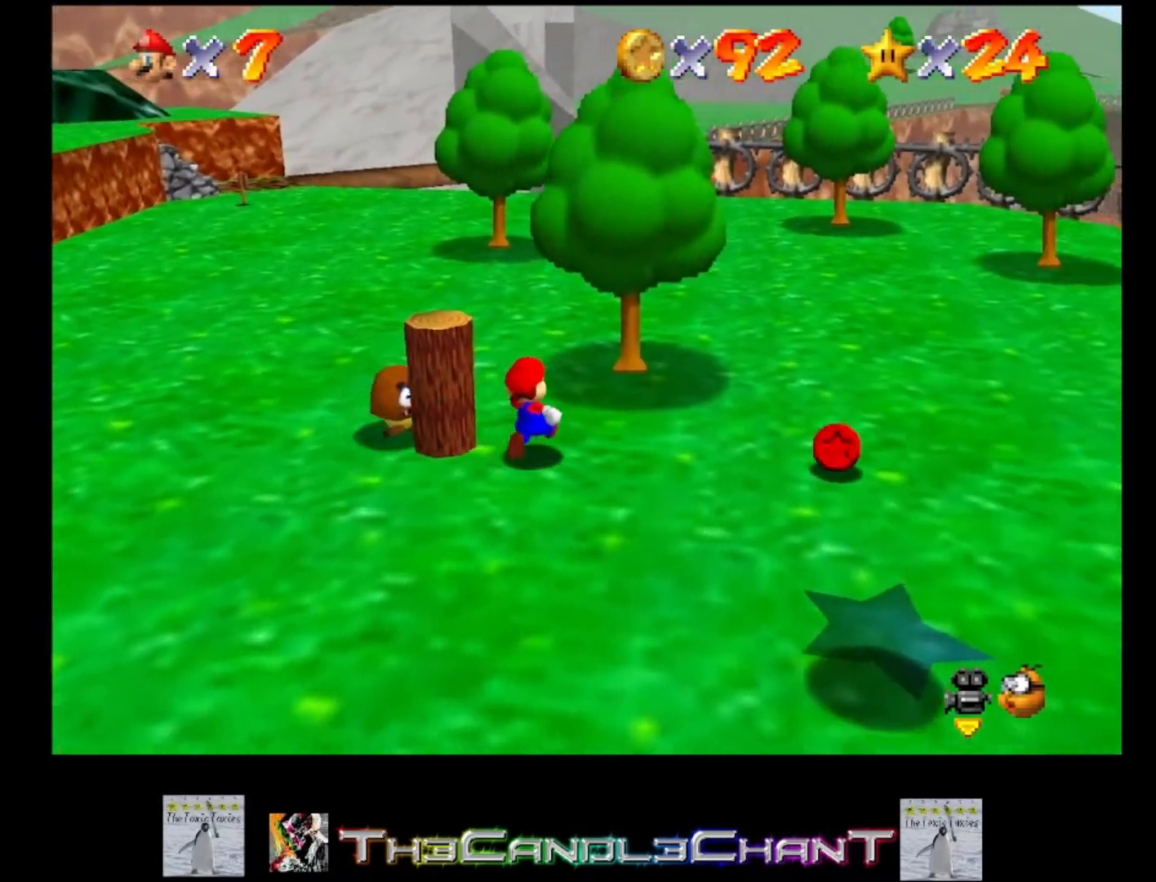
{"buttons": [], "left_stick": "left", "right_stick": "center", "events": [[300, "left_stick", "up-left"], [467, "left_stick", "left"]]}